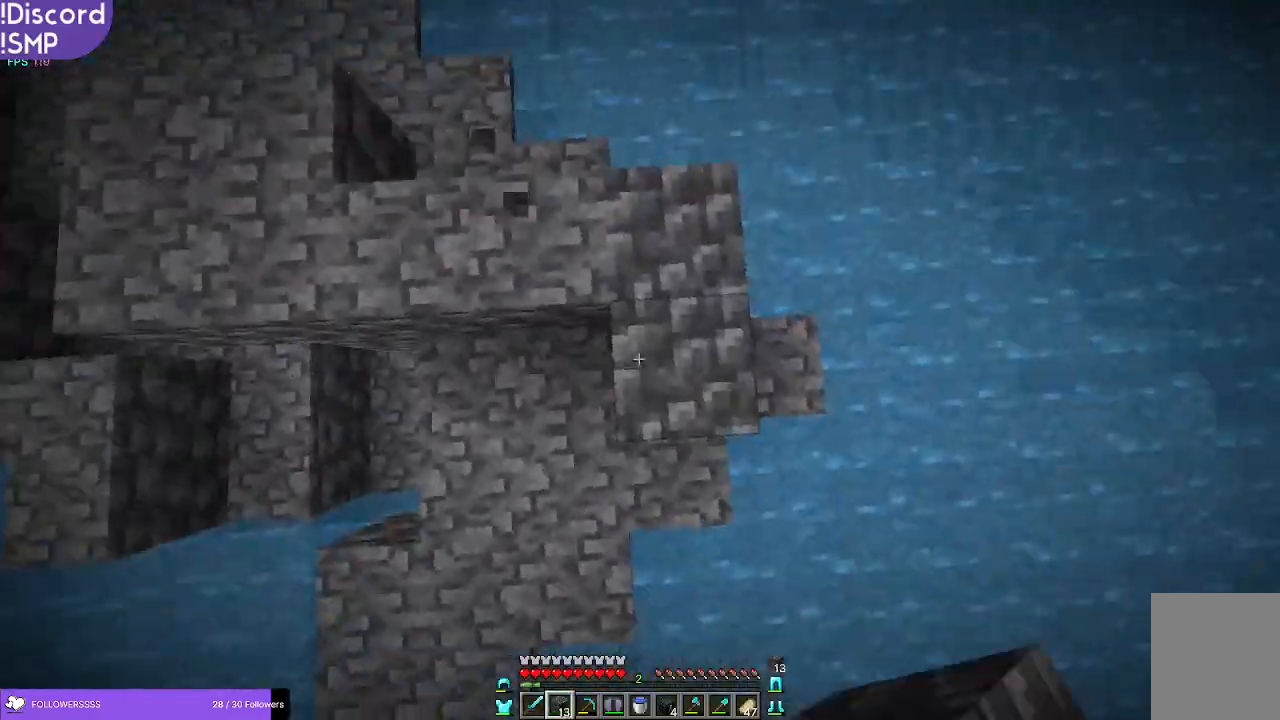
Gameplay with keyboard and mouse; each line is a JSON object with the keys and mouse buttons held at the frame after it. "events" lists presses ("down") and releases ("up") of "a", "d", "s", "w", "mouse_left" and "mouse_right" between this image and that frame as [ms after this image, input, new state], when the widget could be followed in between. "mouse_left", "mouse_right" = the "left", "right" buttons of the "mouse" list. No other keys are recorded. Fast repeated clicks can show as one long hold. Mouse movement is not recorded.
{"keys": [], "mouse": [], "events": [[50, "mouse_right", "up"], [66, "d", "down"], [116, "s", "up"], [166, "mouse_right", "down"], [233, "d", "up"], [266, "mouse_right", "up"], [350, "mouse_right", "down"], [400, "d", "down"], [416, "mouse_right", "up"], [483, "d", "up"]]}
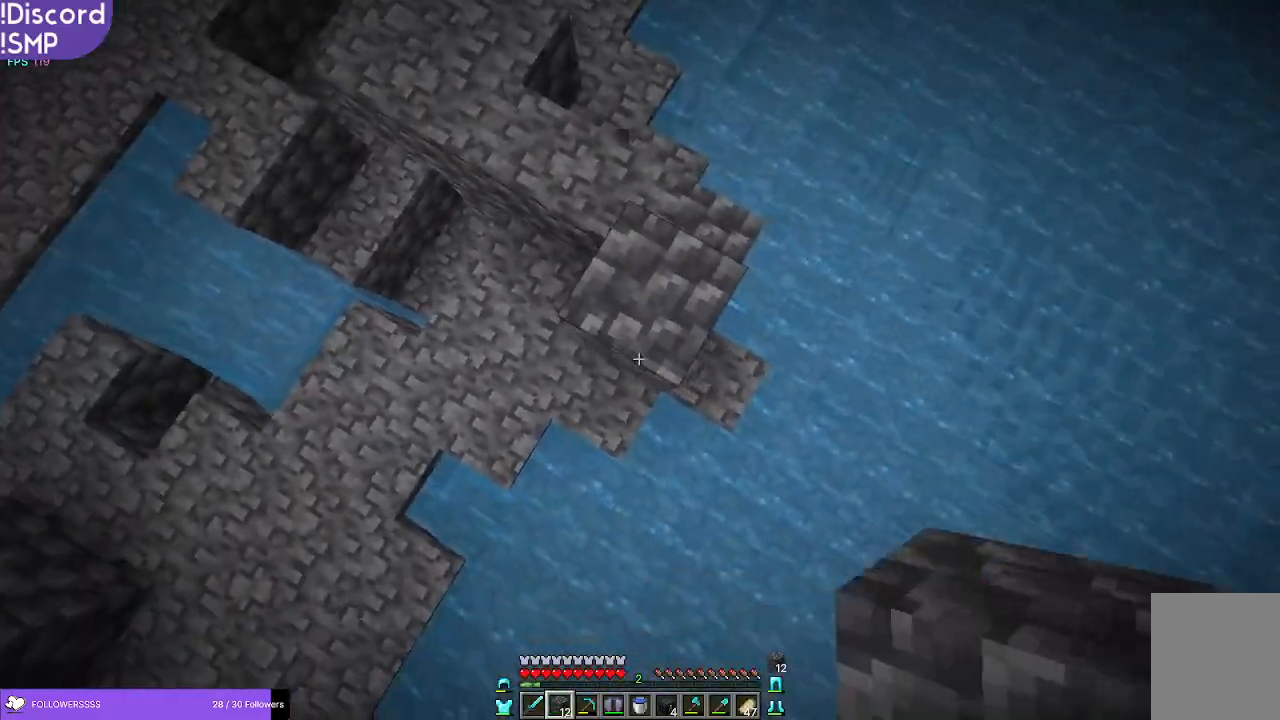
{"keys": ["s"], "mouse": [], "events": [[33, "mouse_right", "down"], [83, "mouse_right", "up"], [166, "d", "down"], [216, "mouse_right", "down"], [266, "mouse_right", "up"], [300, "s", "down"], [366, "mouse_right", "down"], [400, "d", "up"], [466, "mouse_right", "up"]]}
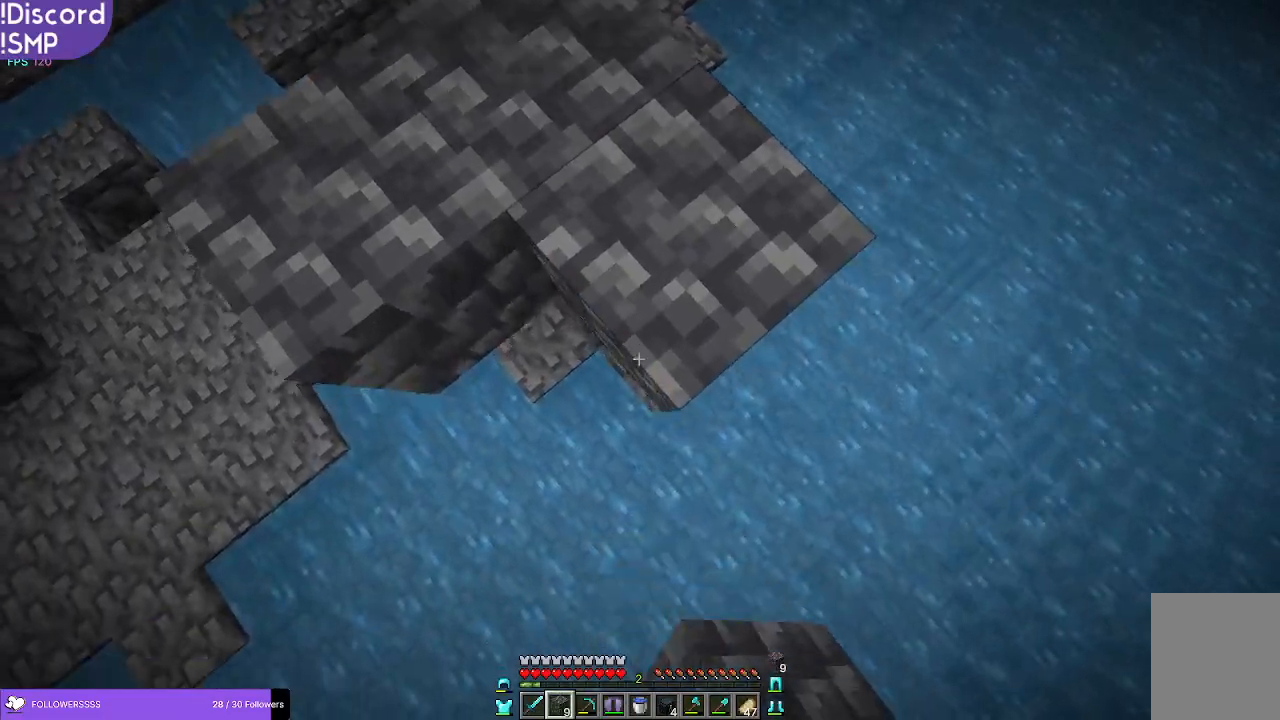
{"keys": [], "mouse": [], "events": [[50, "mouse_right", "down"], [116, "mouse_right", "up"], [116, "s", "up"], [200, "mouse_right", "down"], [283, "mouse_right", "up"], [400, "mouse_right", "down"], [466, "mouse_right", "up"]]}
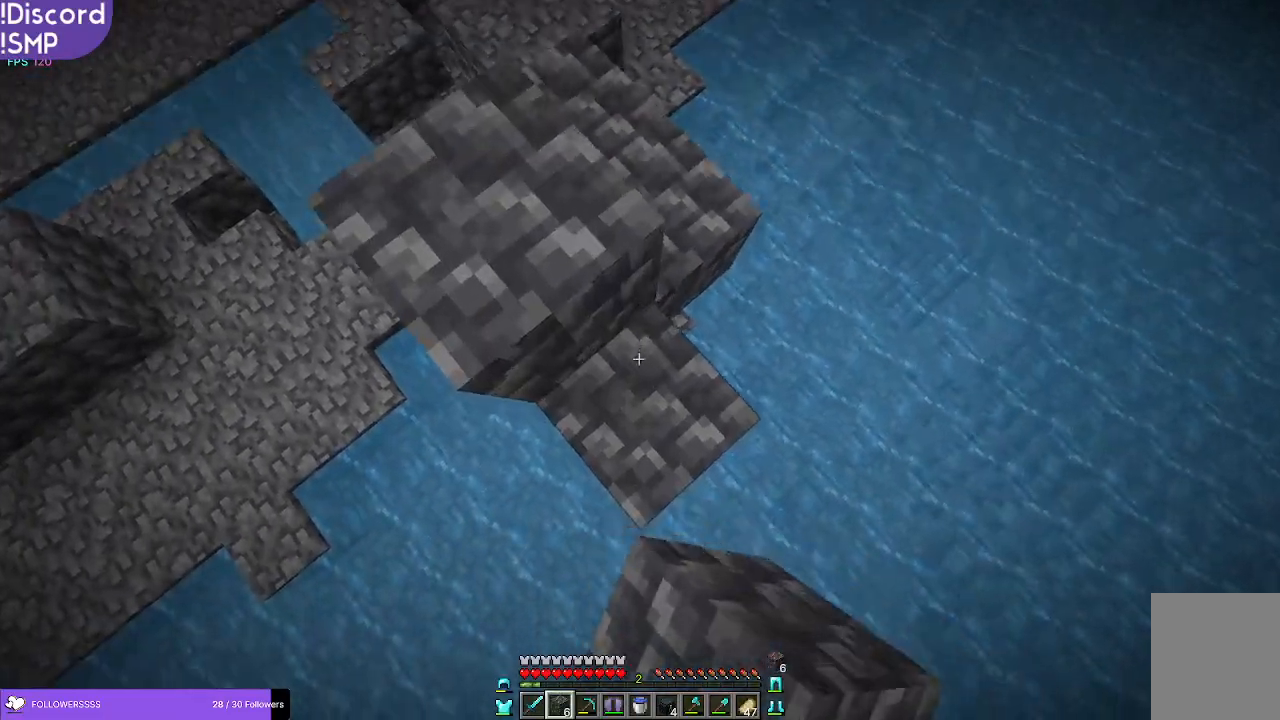
{"keys": [], "mouse": [], "events": [[66, "mouse_right", "down"], [150, "a", "down"], [150, "mouse_right", "up"], [266, "s", "down"], [333, "a", "up"], [416, "s", "up"]]}
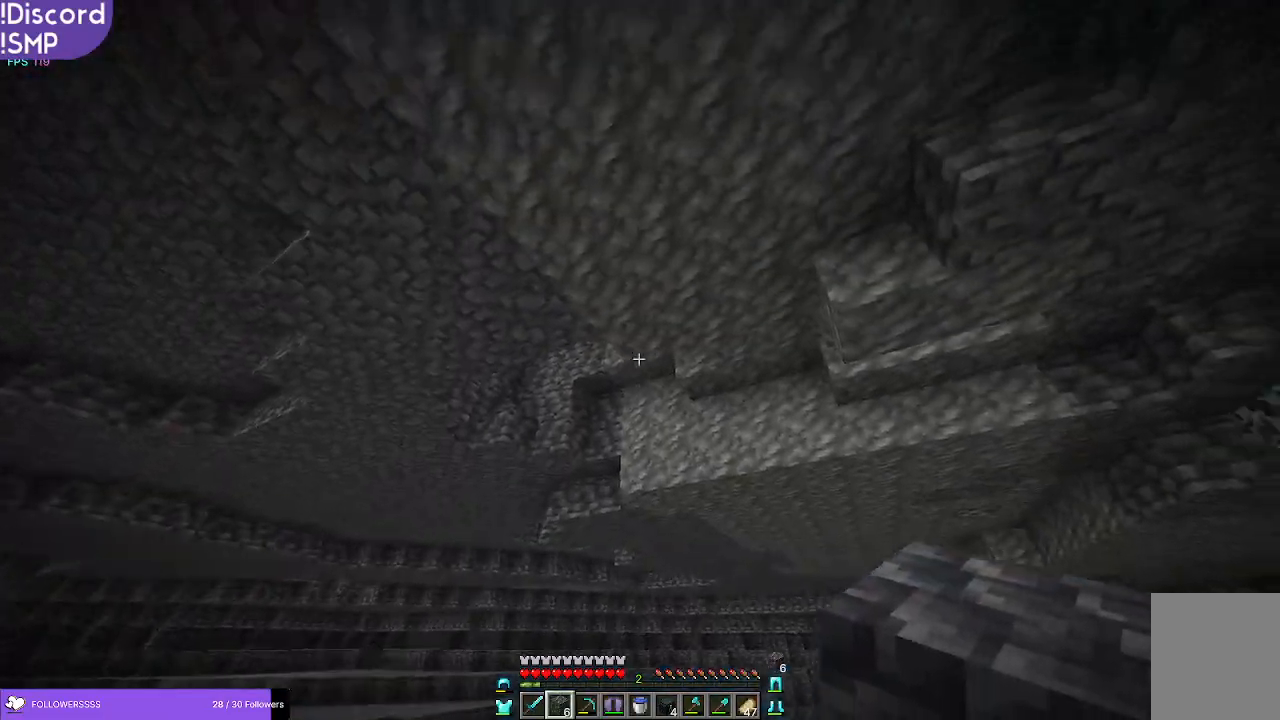
{"keys": [], "mouse": [], "events": [[183, "d", "down"], [383, "d", "up"]]}
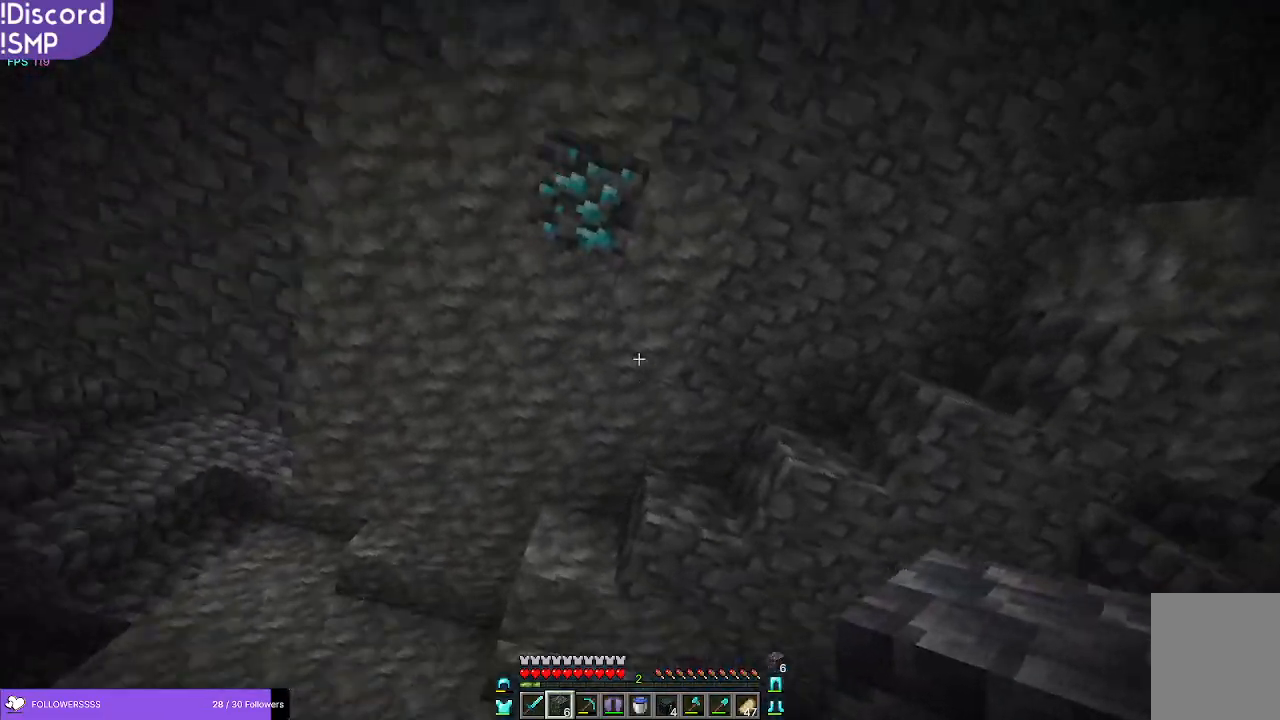
{"keys": [], "mouse": [], "events": []}
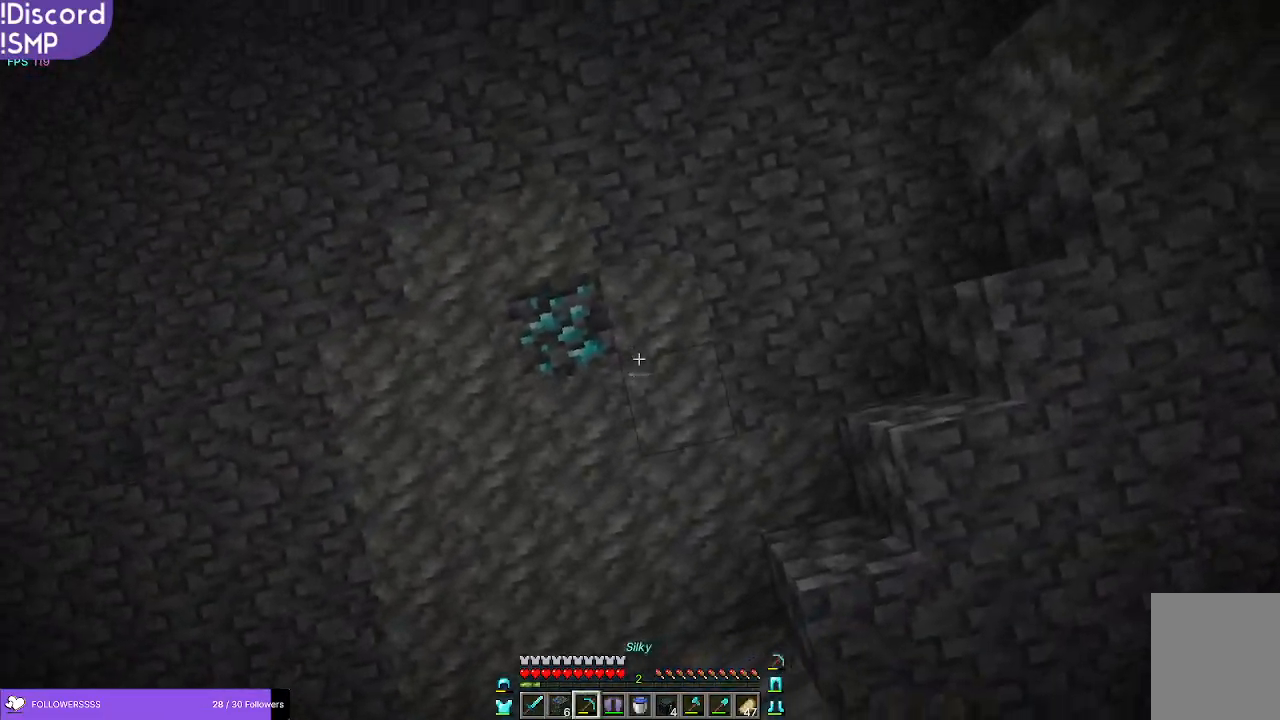
{"keys": [], "mouse": [], "events": [[50, "a", "down"], [116, "a", "up"], [350, "w", "down"], [450, "w", "up"]]}
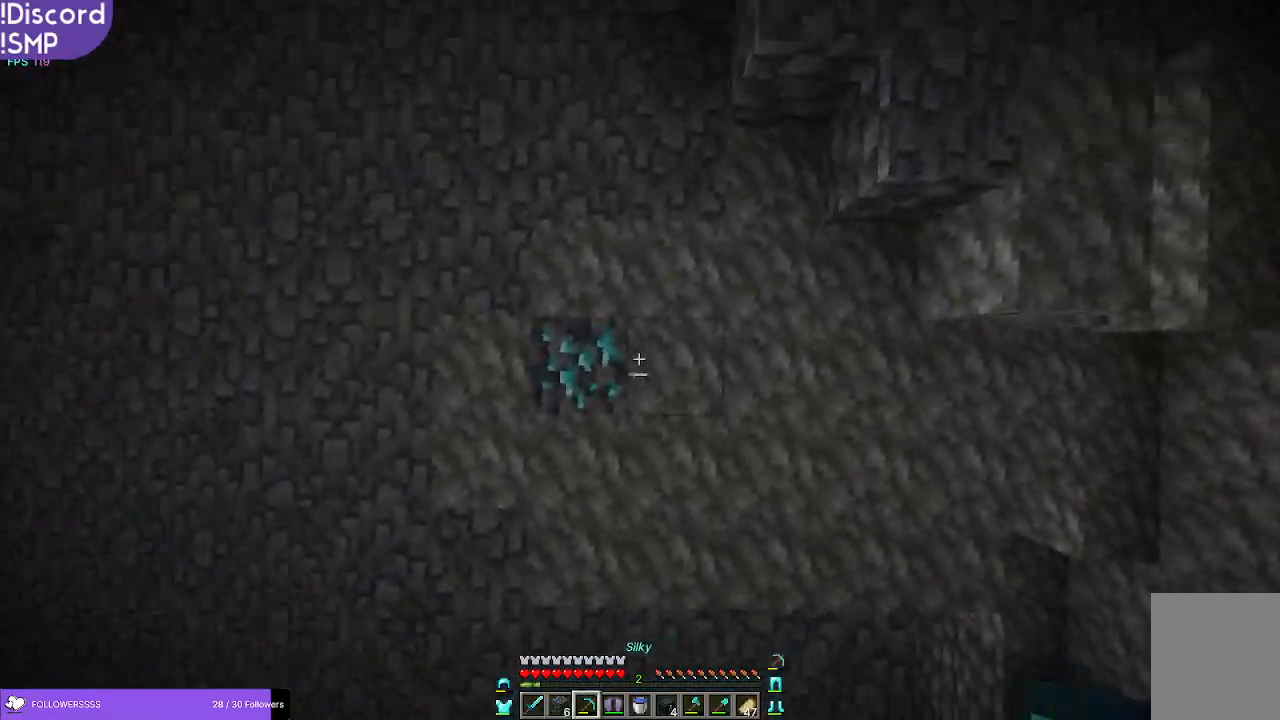
{"keys": [], "mouse": [], "events": [[150, "a", "down"], [283, "a", "up"]]}
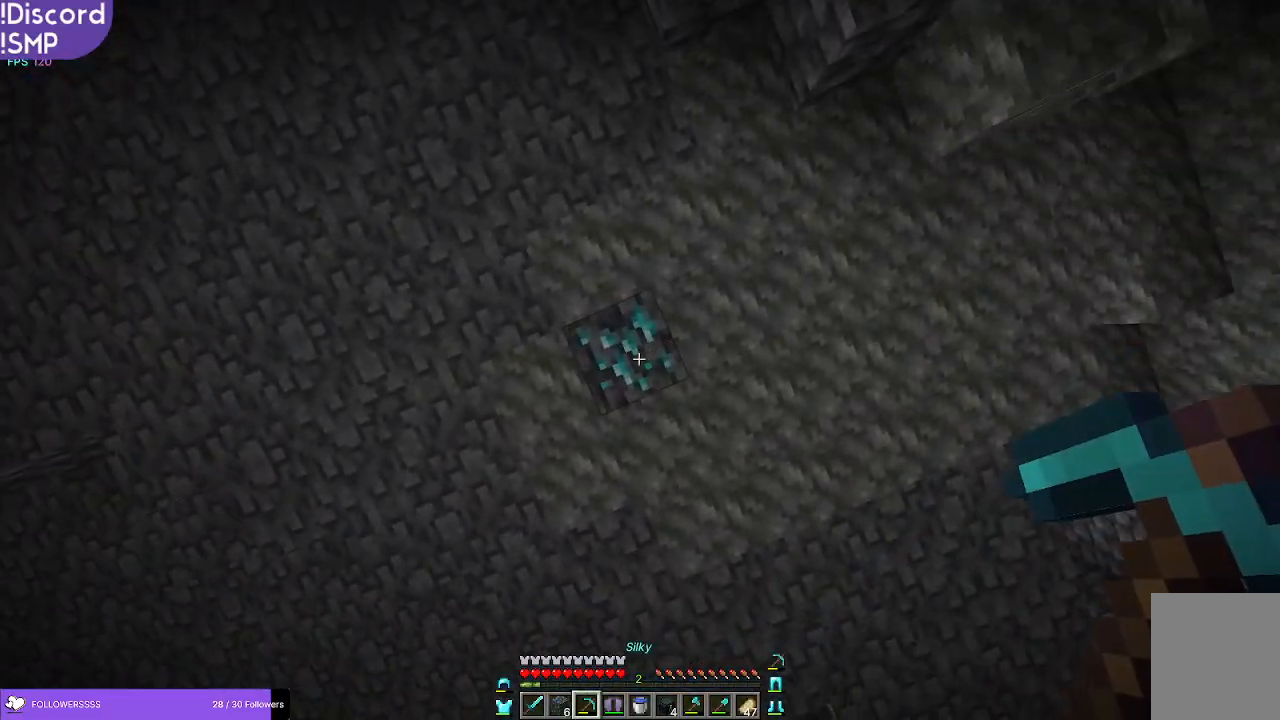
{"keys": [], "mouse": [], "events": []}
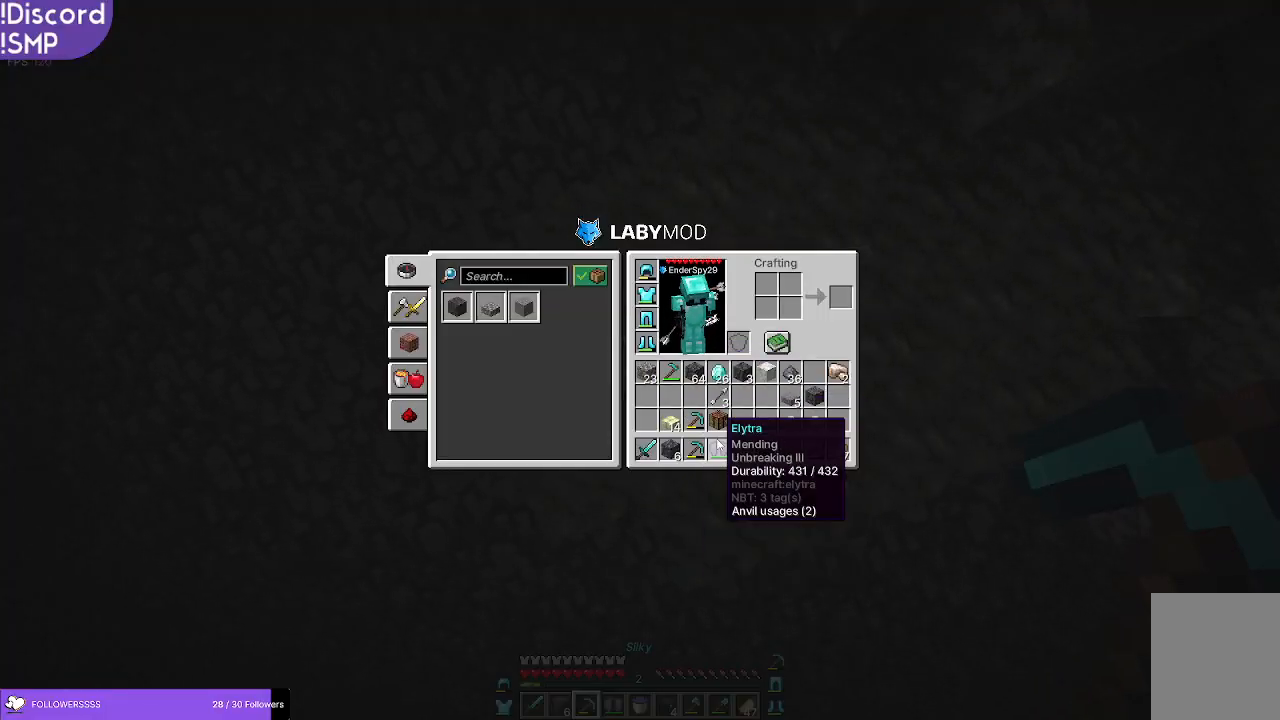
{"keys": [], "mouse": [], "events": []}
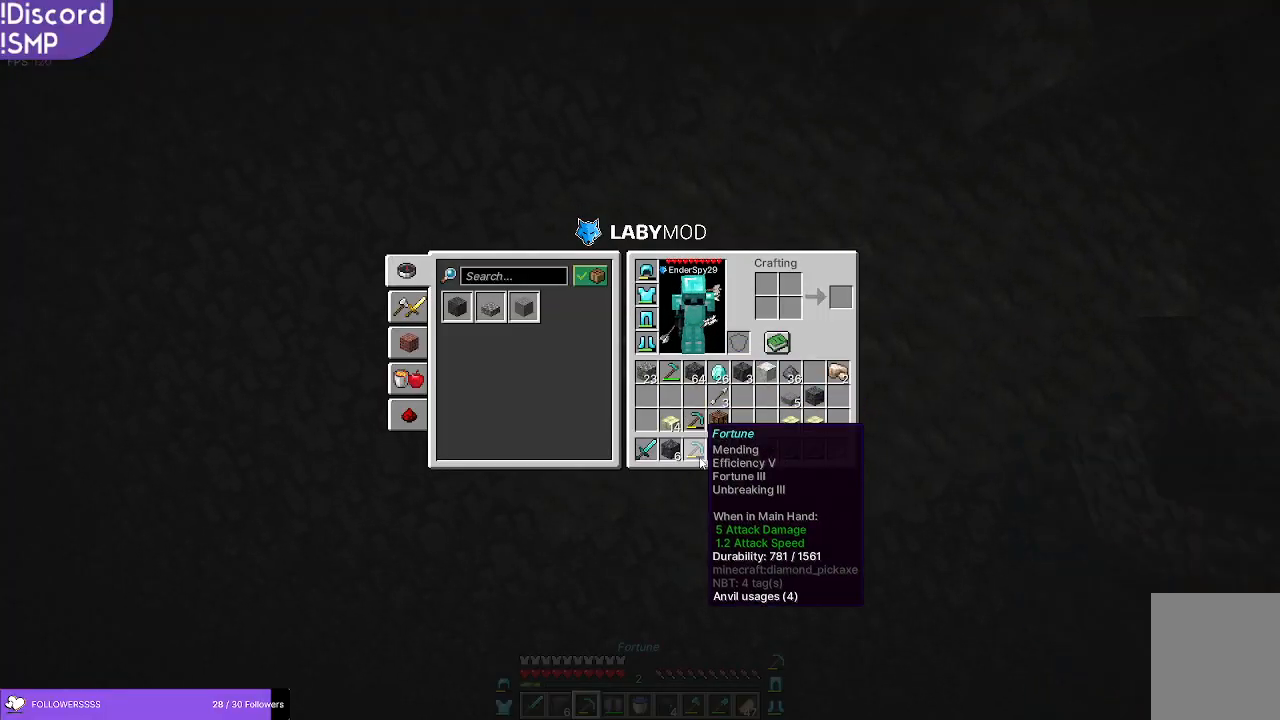
{"keys": [], "mouse": [], "events": []}
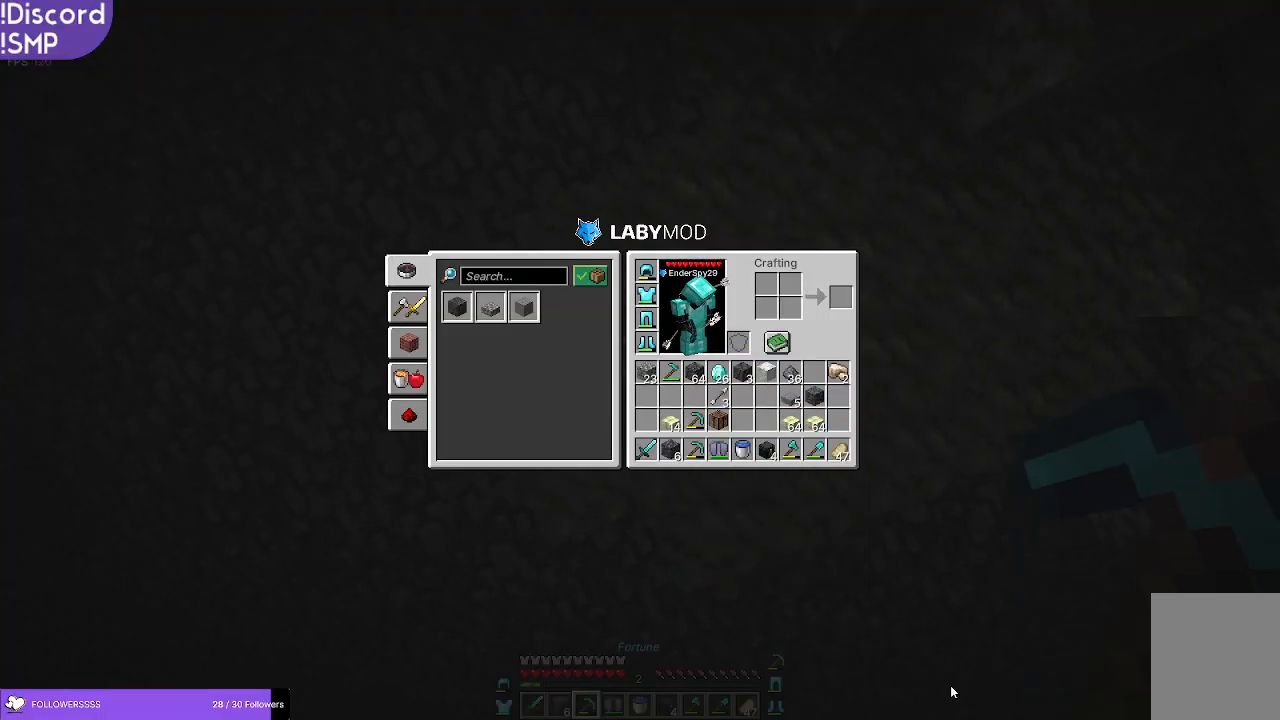
{"keys": [], "mouse": [], "events": []}
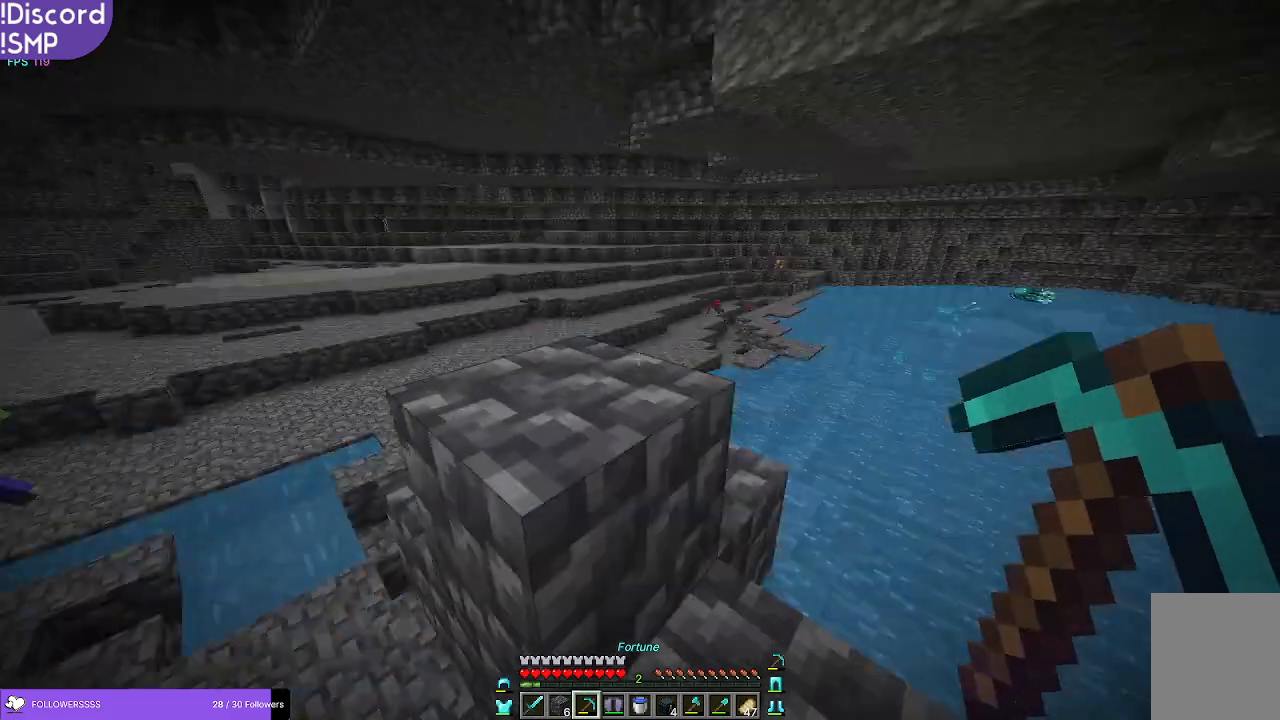
{"keys": [], "mouse": [], "events": []}
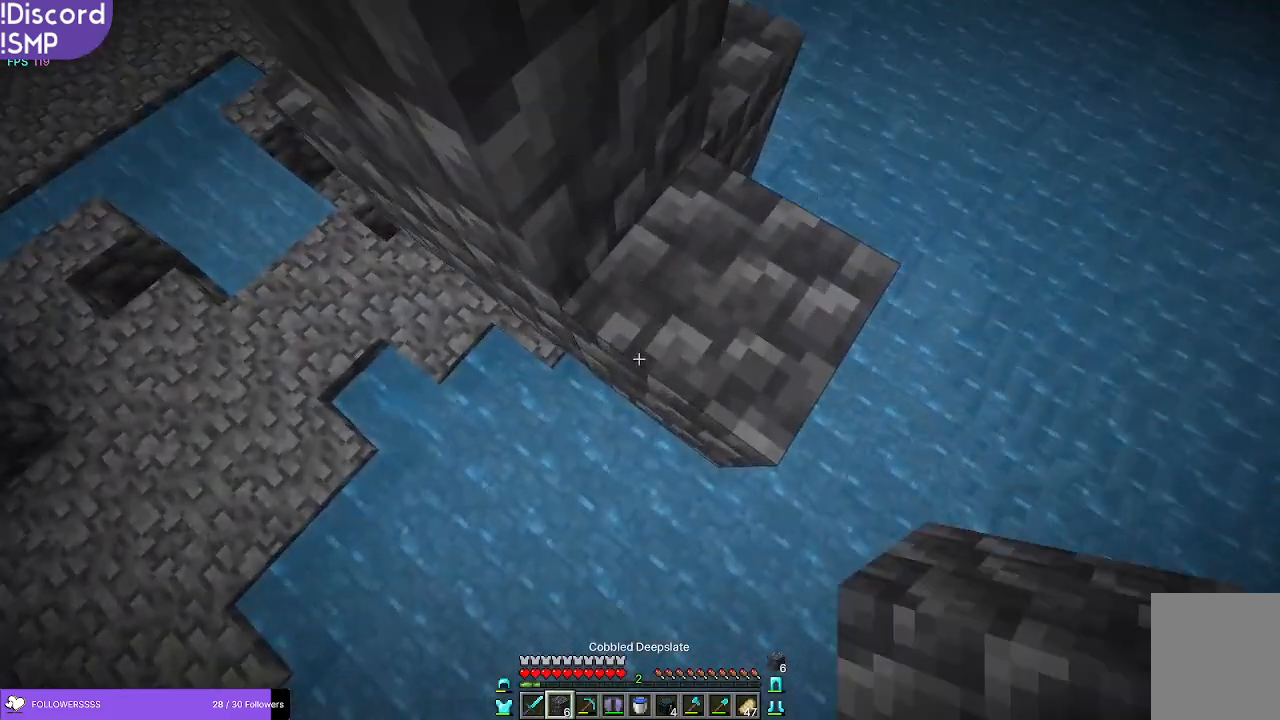
{"keys": [], "mouse": [], "events": []}
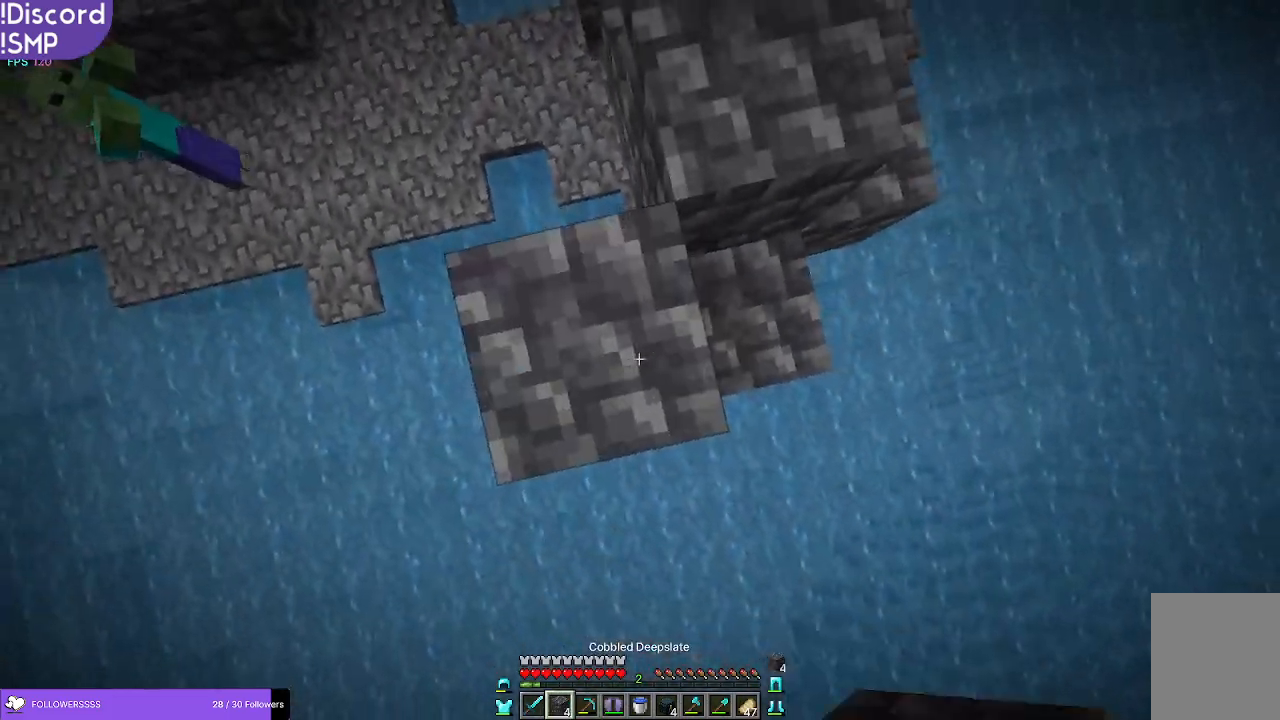
{"keys": ["a"], "mouse": ["right"], "events": [[16, "mouse_right", "down"], [50, "mouse_right", "up"], [350, "a", "down"], [450, "mouse_right", "down"]]}
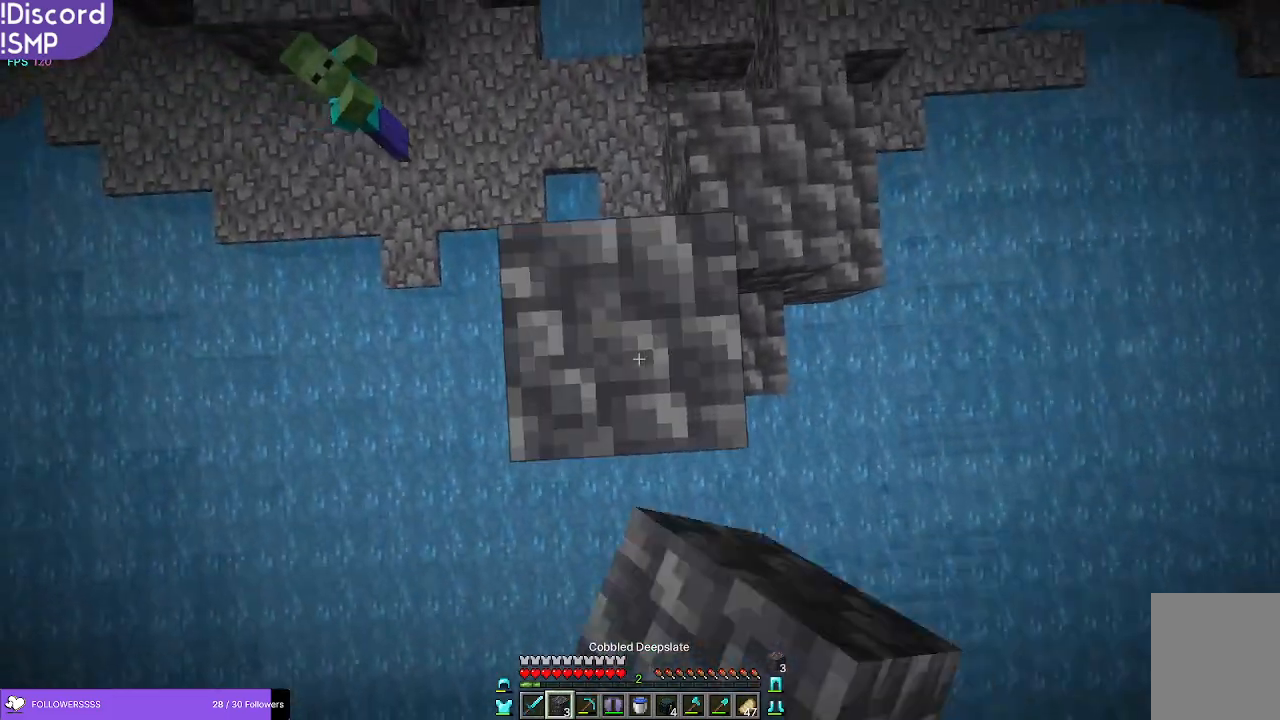
{"keys": [], "mouse": [], "events": [[16, "a", "up"], [16, "mouse_right", "up"], [366, "mouse_right", "down"], [433, "mouse_right", "up"]]}
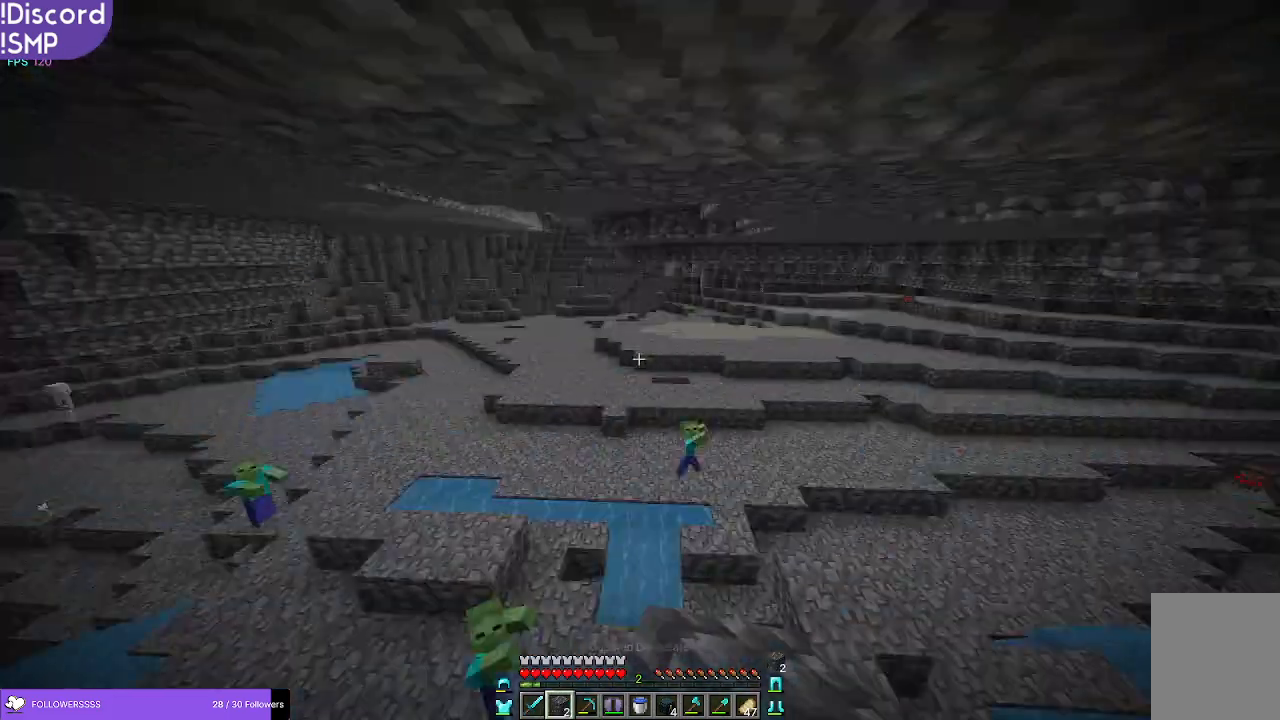
{"keys": [], "mouse": ["left"], "events": [[416, "mouse_left", "down"]]}
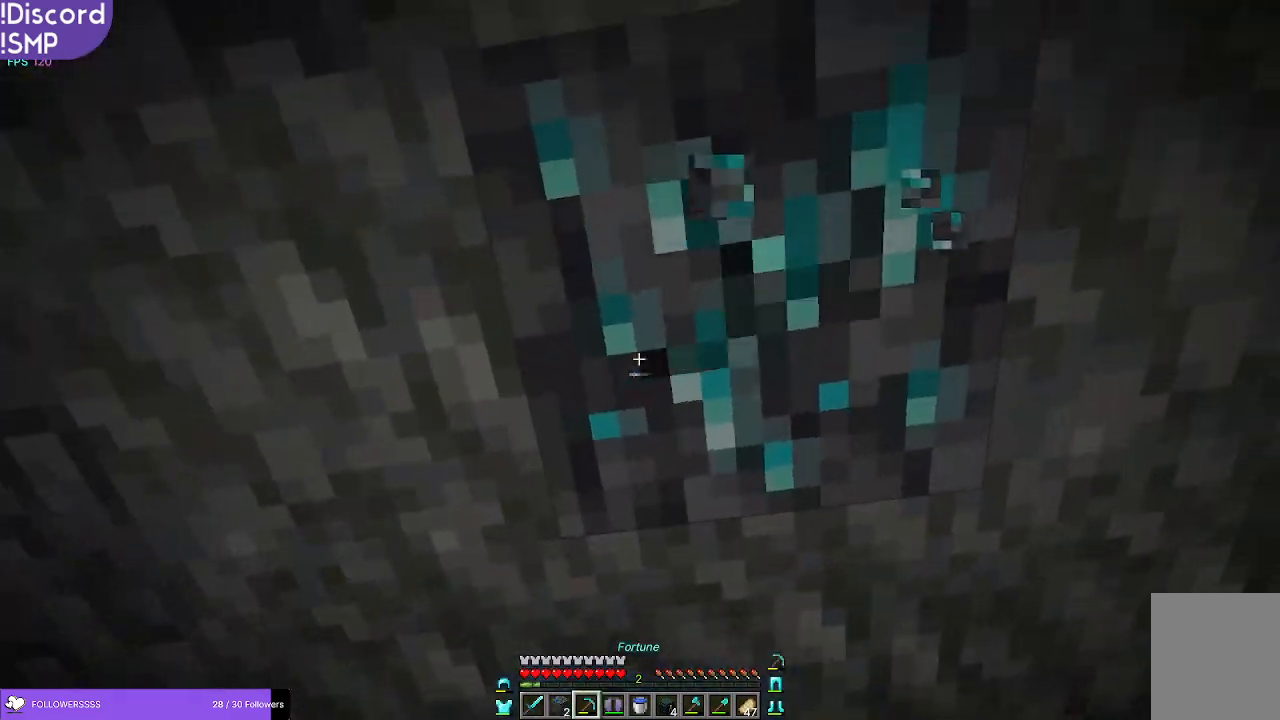
{"keys": [], "mouse": ["left"], "events": [[416, "w", "down"], [433, "w", "up"]]}
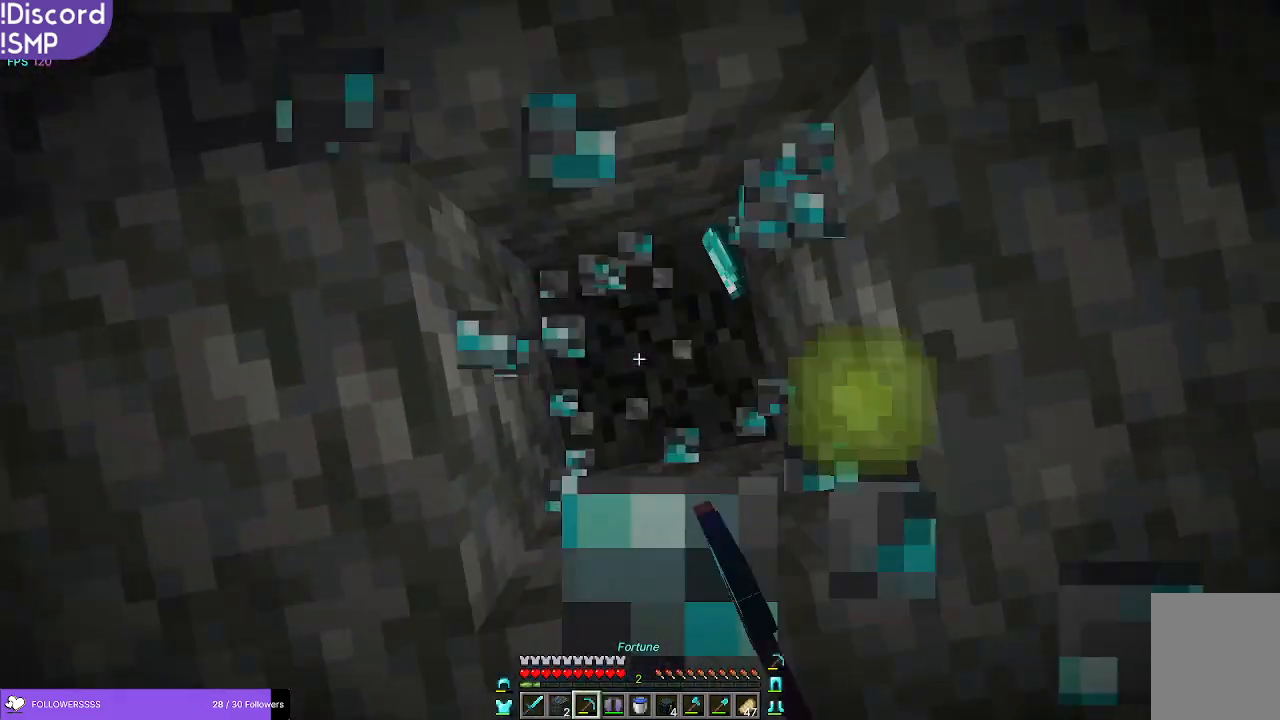
{"keys": [], "mouse": ["left"], "events": []}
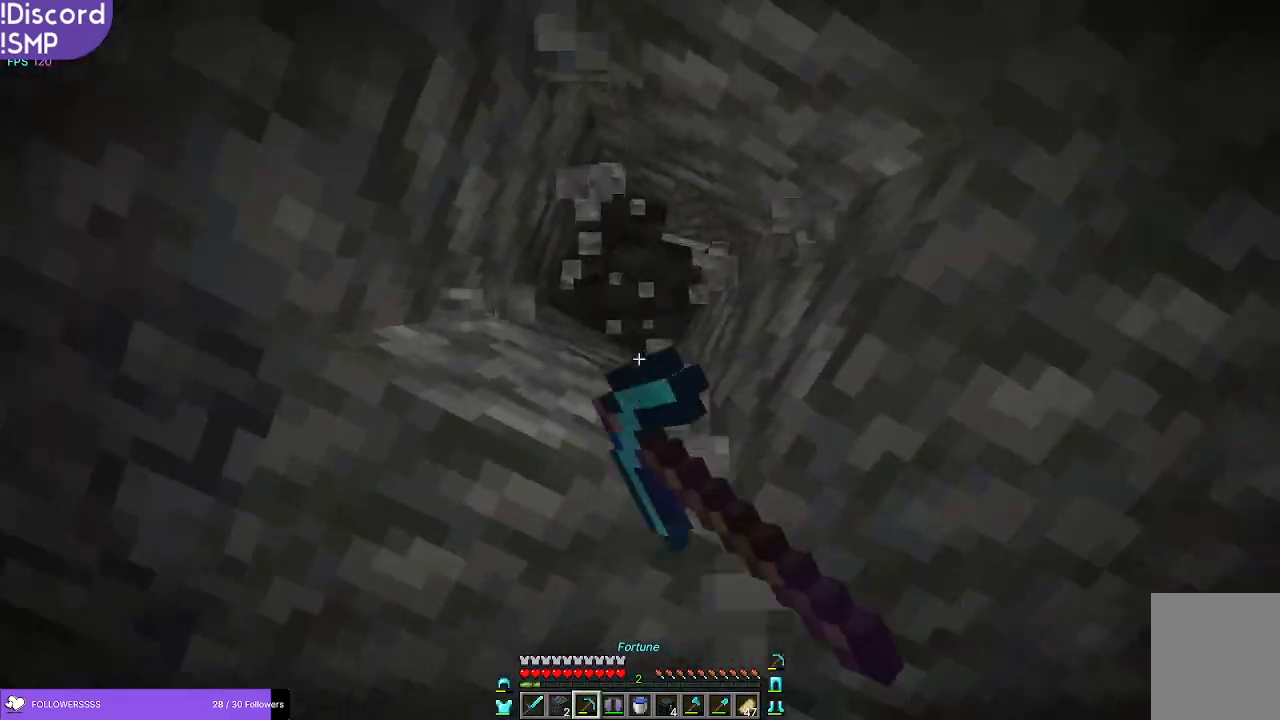
{"keys": [], "mouse": ["left"], "events": []}
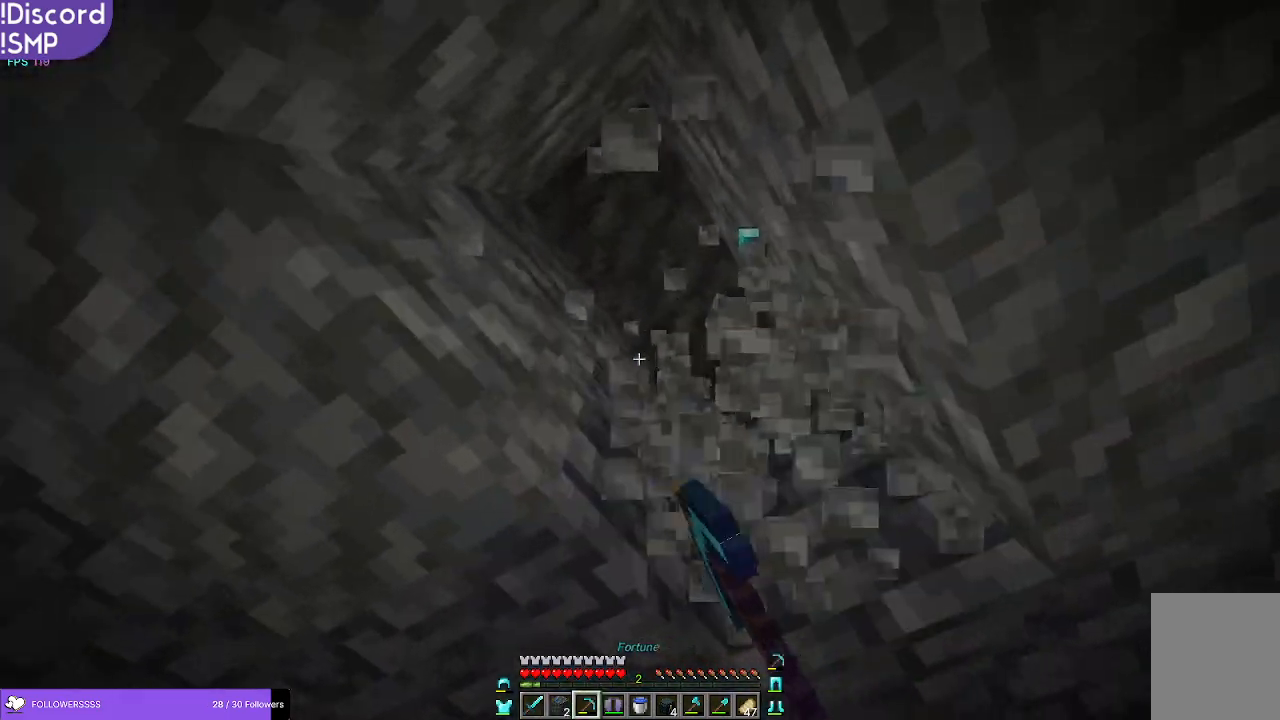
{"keys": [], "mouse": ["left"], "events": []}
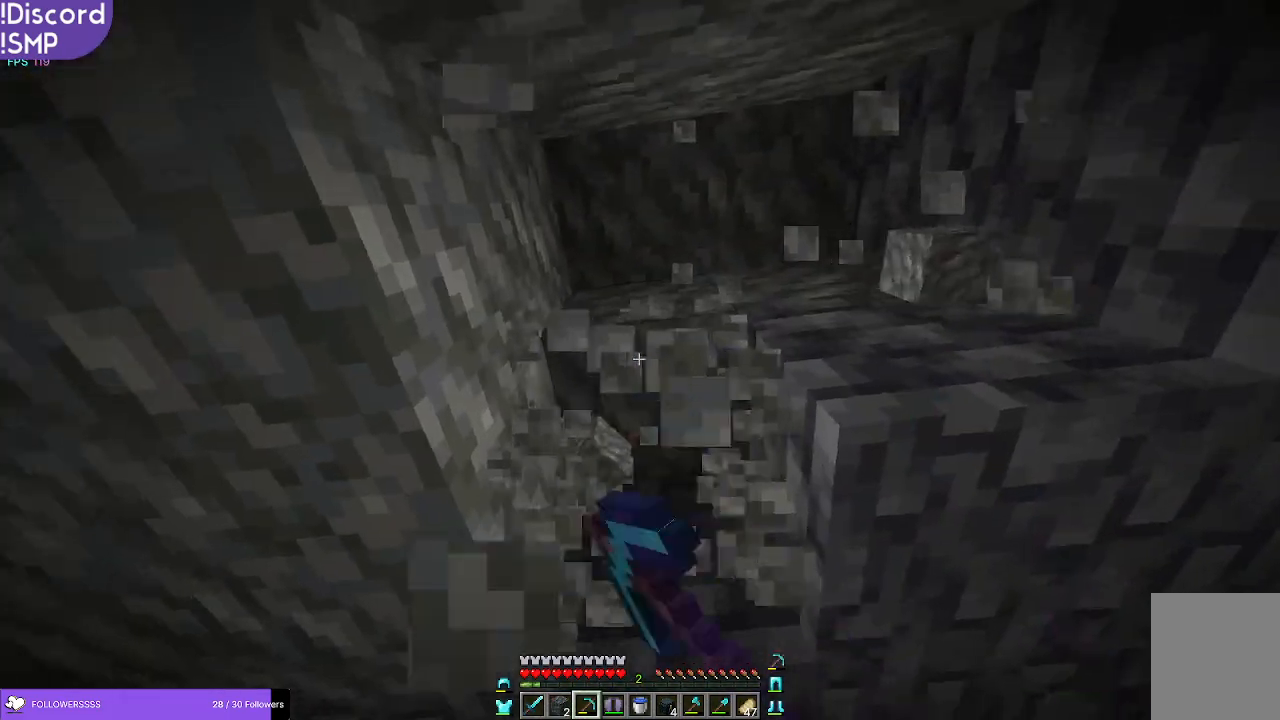
{"keys": [], "mouse": ["left"], "events": []}
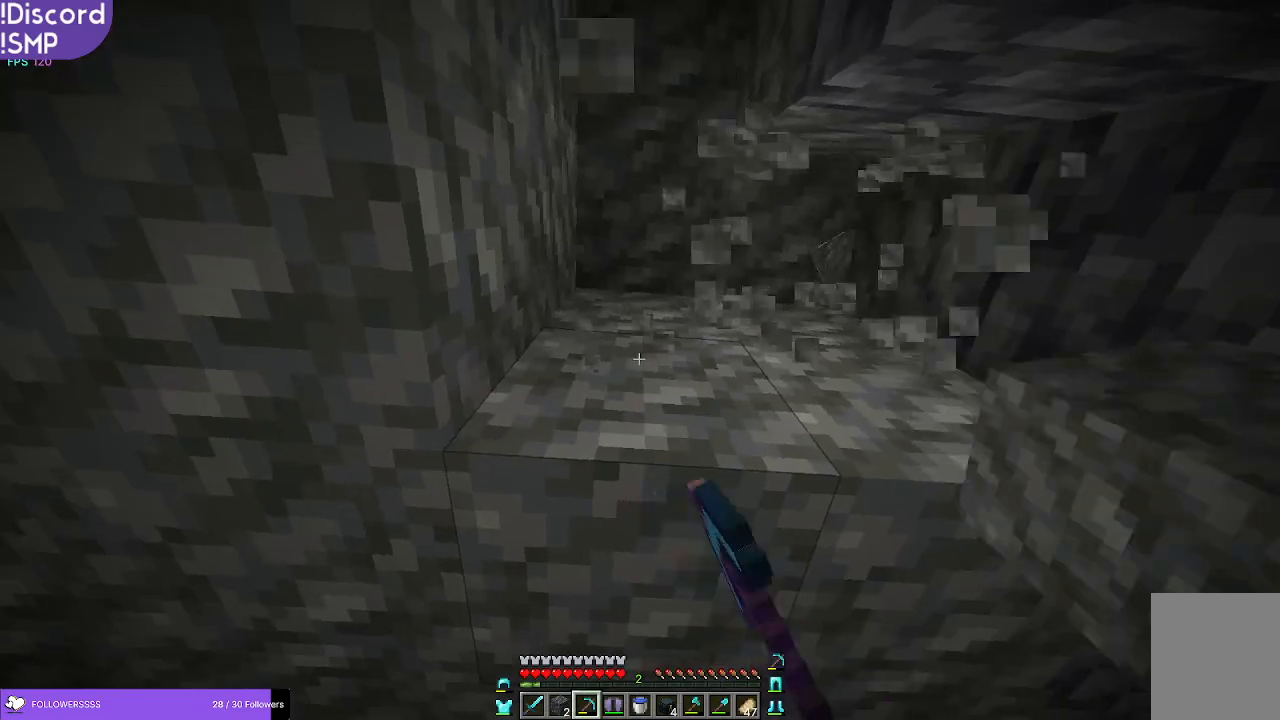
{"keys": [], "mouse": ["left"], "events": []}
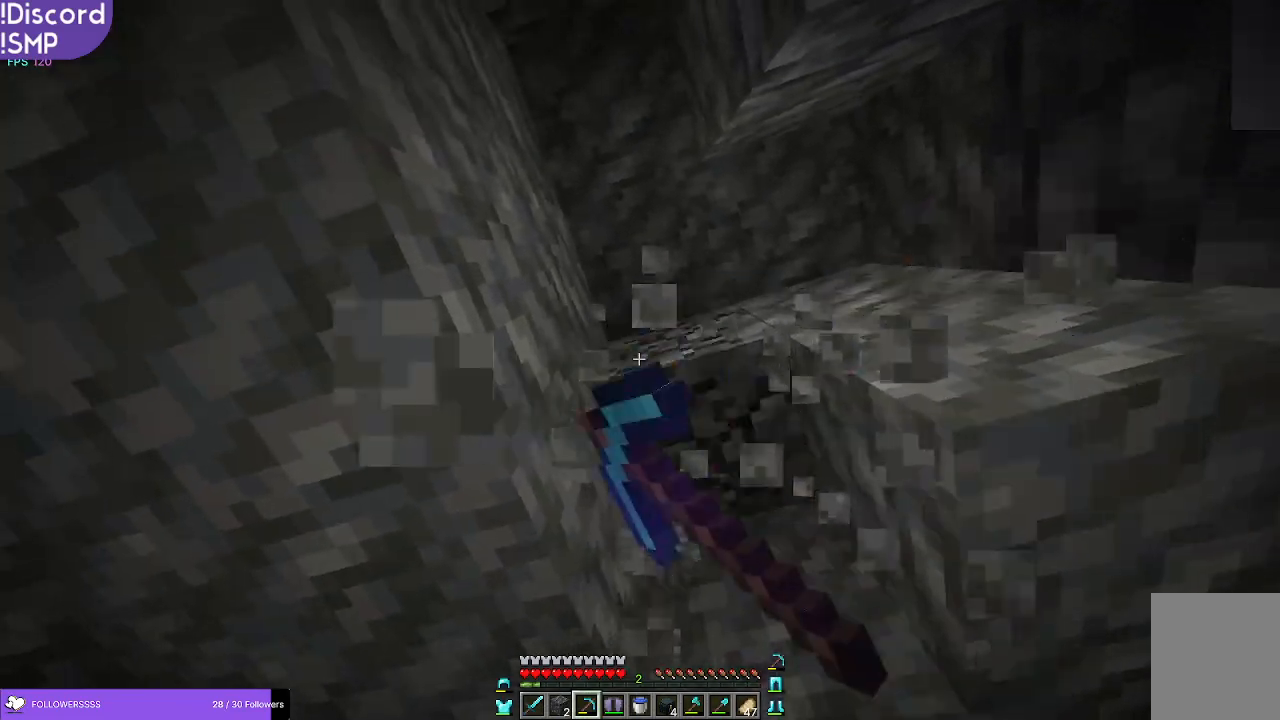
{"keys": [], "mouse": ["left"], "events": []}
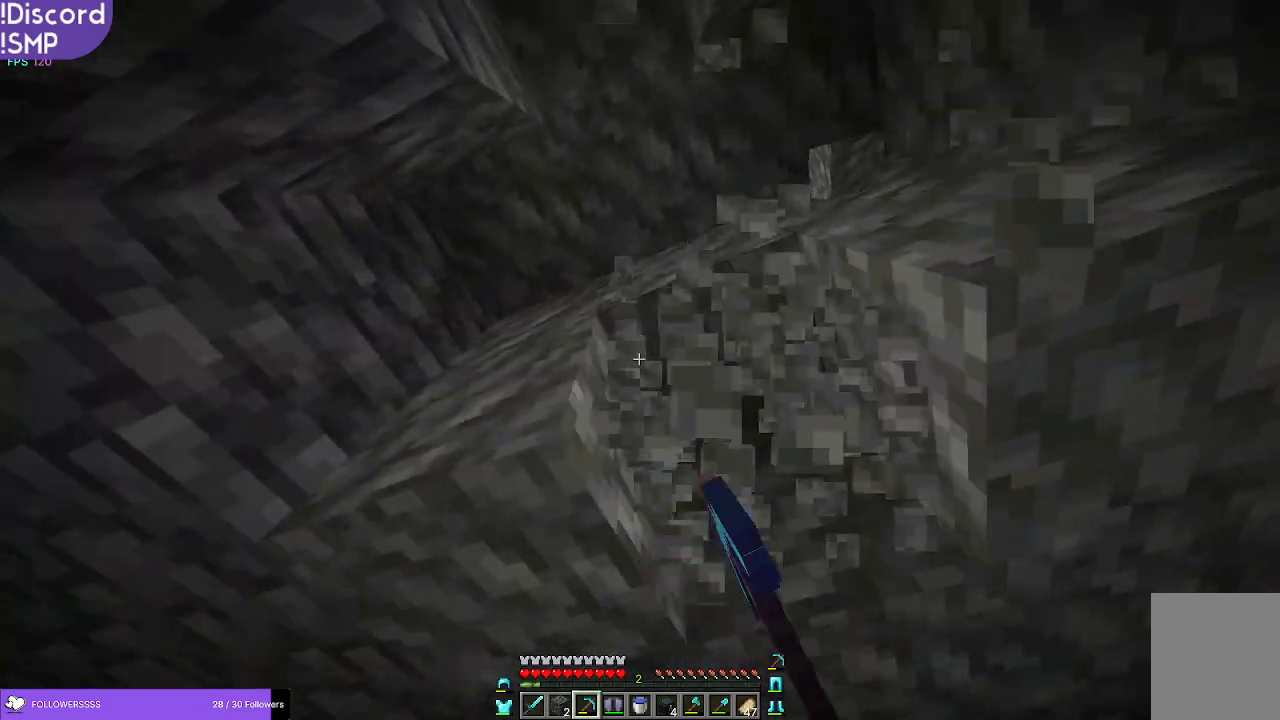
{"keys": [], "mouse": ["left"], "events": []}
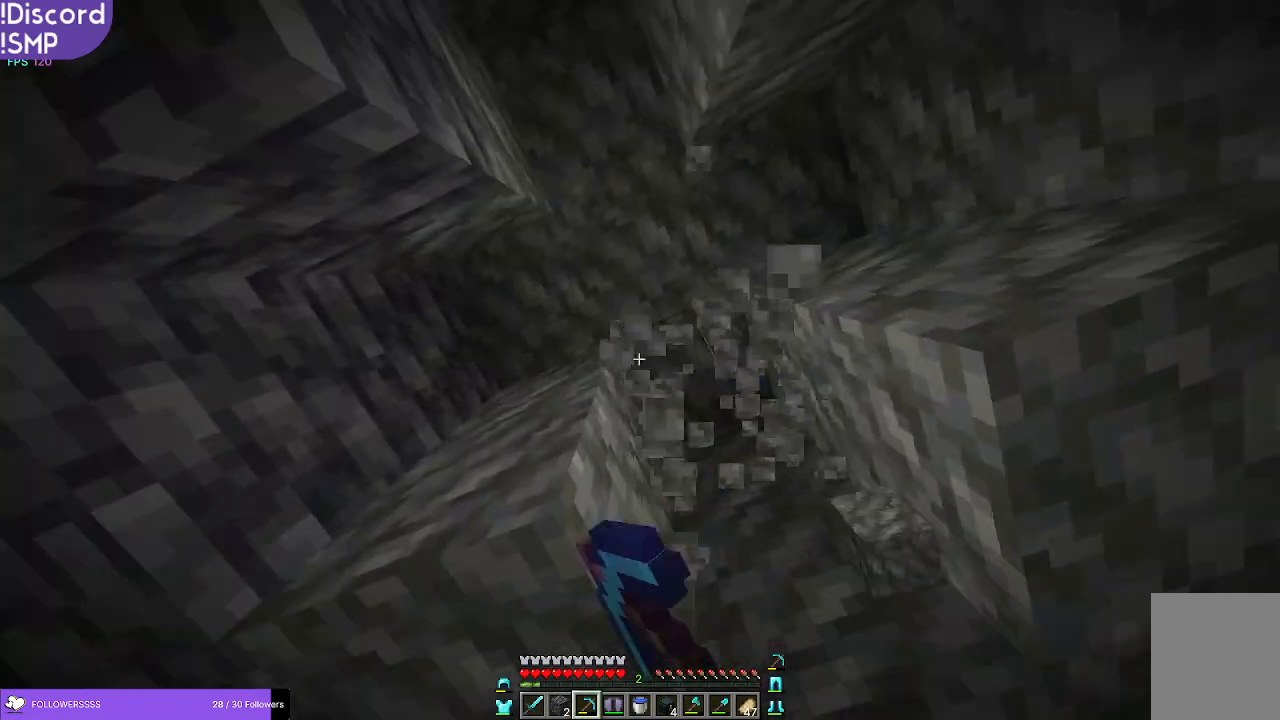
{"keys": [], "mouse": ["left"], "events": [[450, "s", "down"], [483, "s", "up"]]}
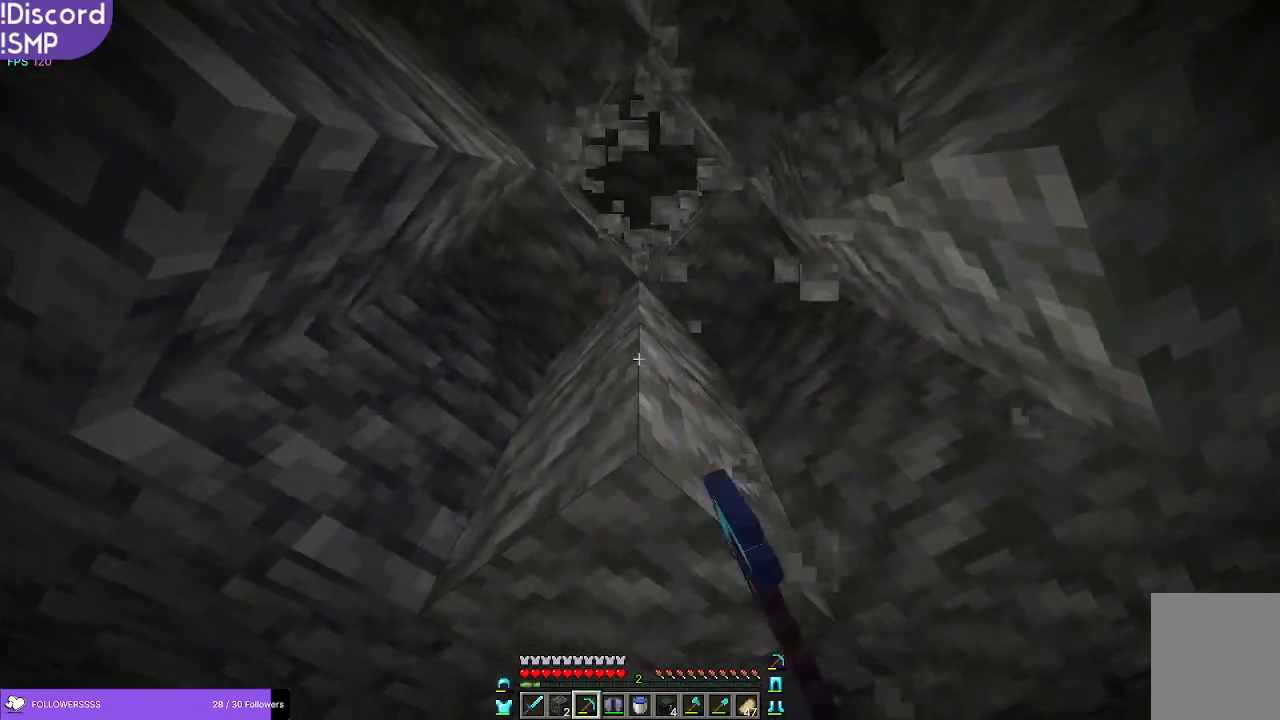
{"keys": [], "mouse": ["left"], "events": []}
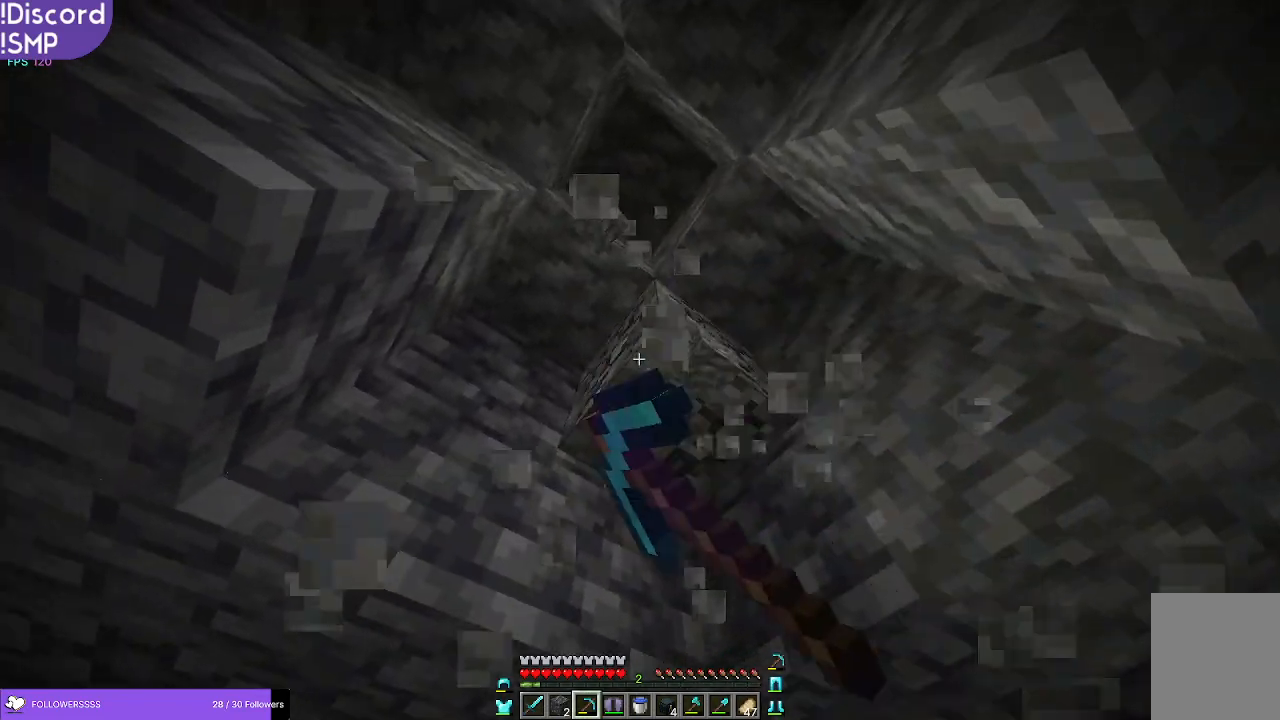
{"keys": [], "mouse": ["left"], "events": []}